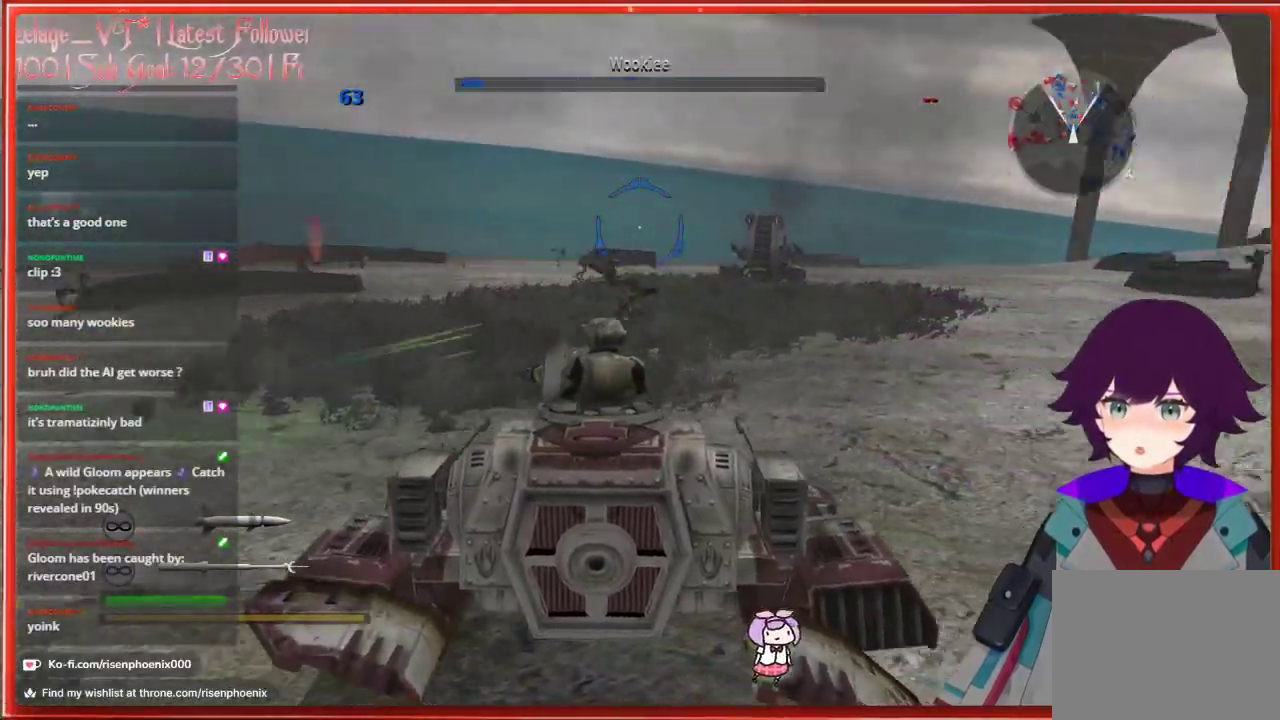
Gameplay with a controller (Xbox layout); each line is a JSON object with the inputs held at the frame after it. "events" lists button and stick changes between this image and that frame as [ms after this image, input, new state], when the widget could be followed in between.
{"buttons": [], "left_stick": "up-left", "right_stick": "center", "events": [[17, "left_stick", "up"], [217, "left_stick", "up-left"], [250, "L2", "down"], [250, "right_stick", "center"], [383, "L2", "up"]]}
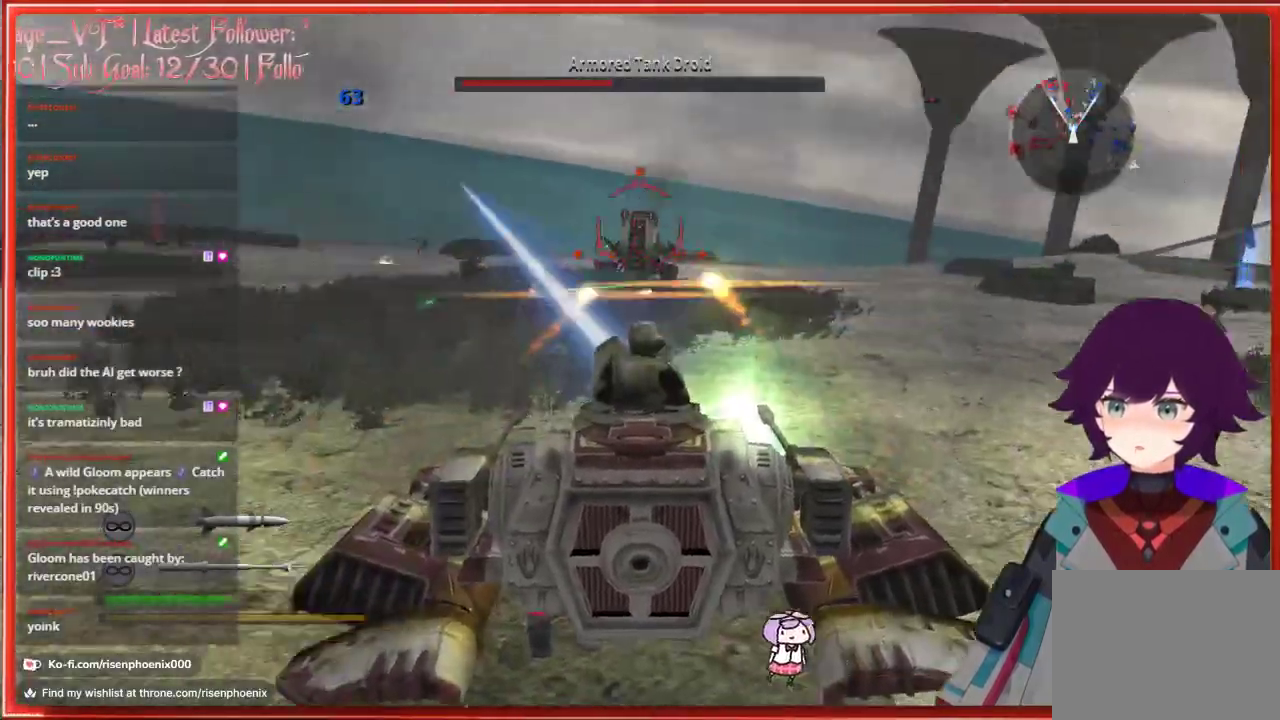
{"buttons": [], "left_stick": "up", "right_stick": "center", "events": [[100, "left_stick", "up"]]}
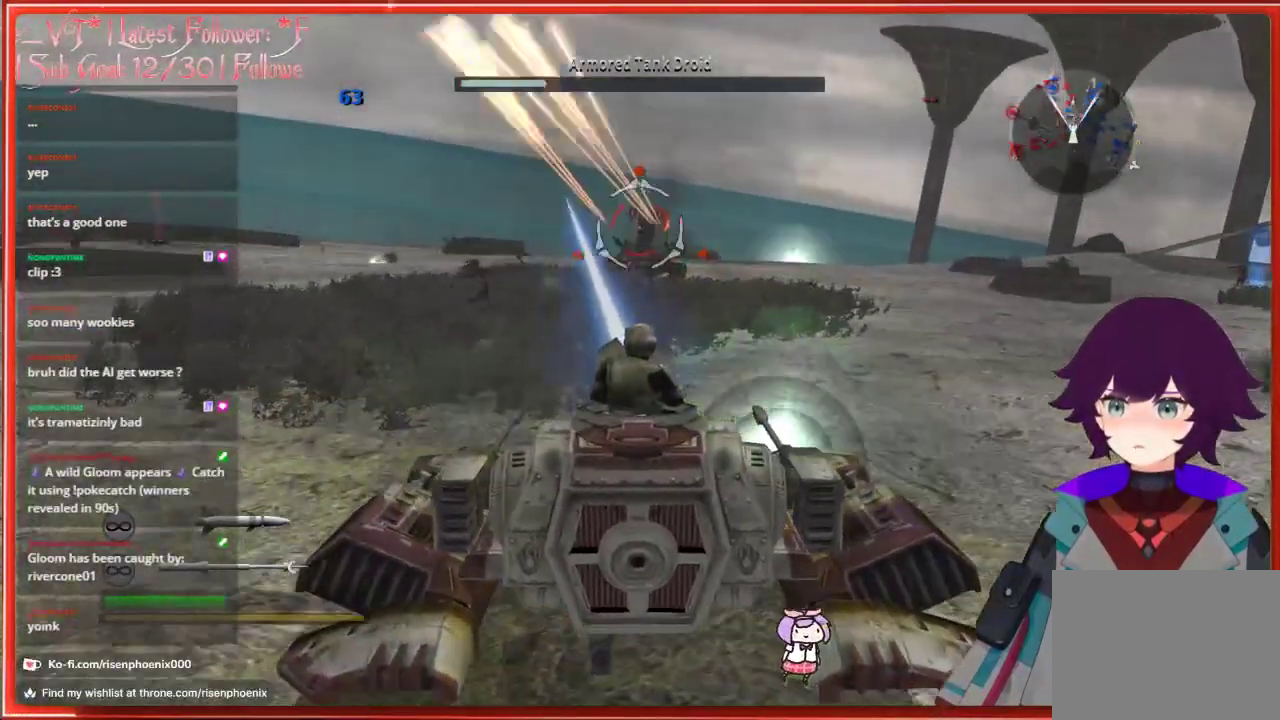
{"buttons": ["R2"], "left_stick": "up", "right_stick": "center", "events": [[67, "R2", "down"]]}
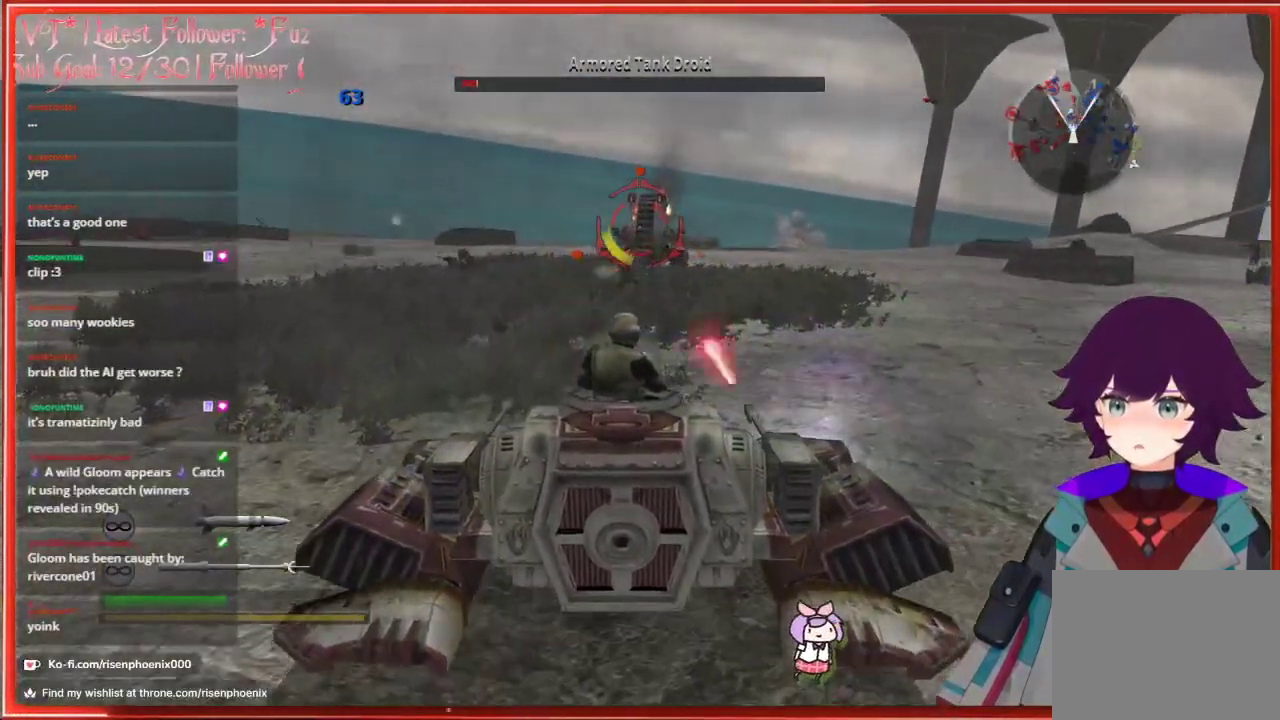
{"buttons": ["R2"], "left_stick": "up", "right_stick": "center", "events": []}
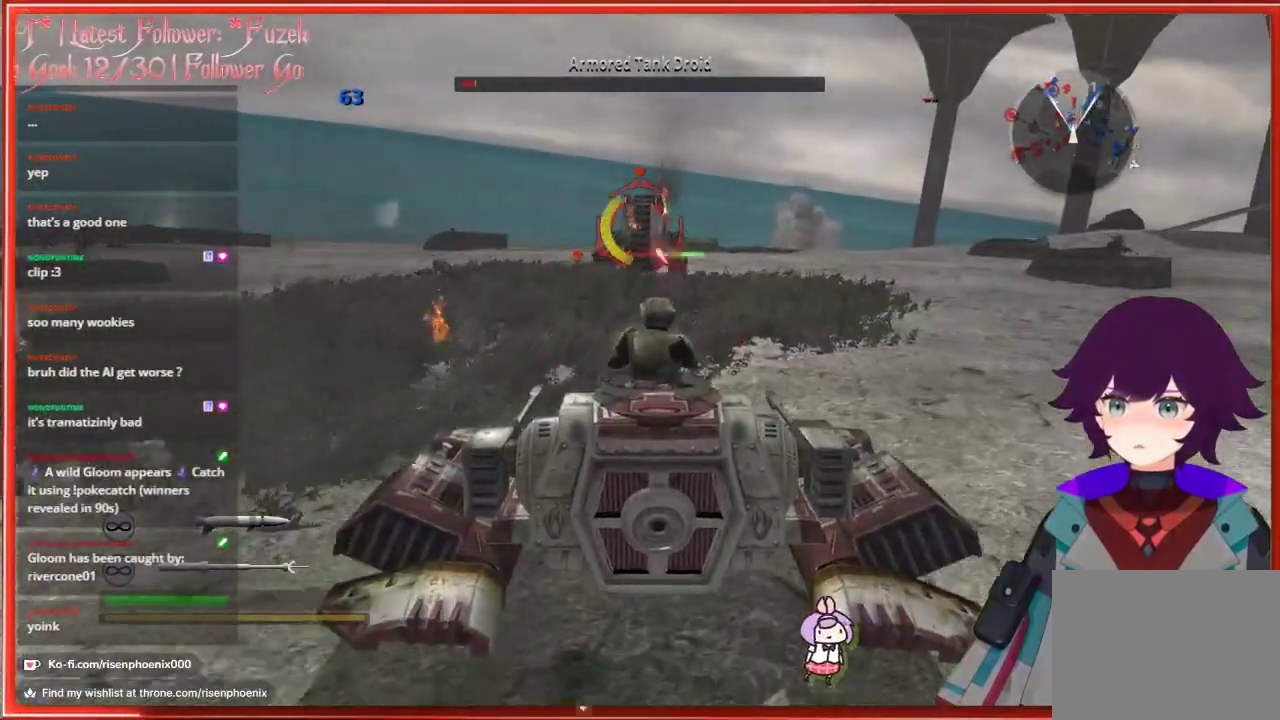
{"buttons": ["R2"], "left_stick": "up", "right_stick": "center", "events": [[33, "L2", "down"], [167, "L2", "up"]]}
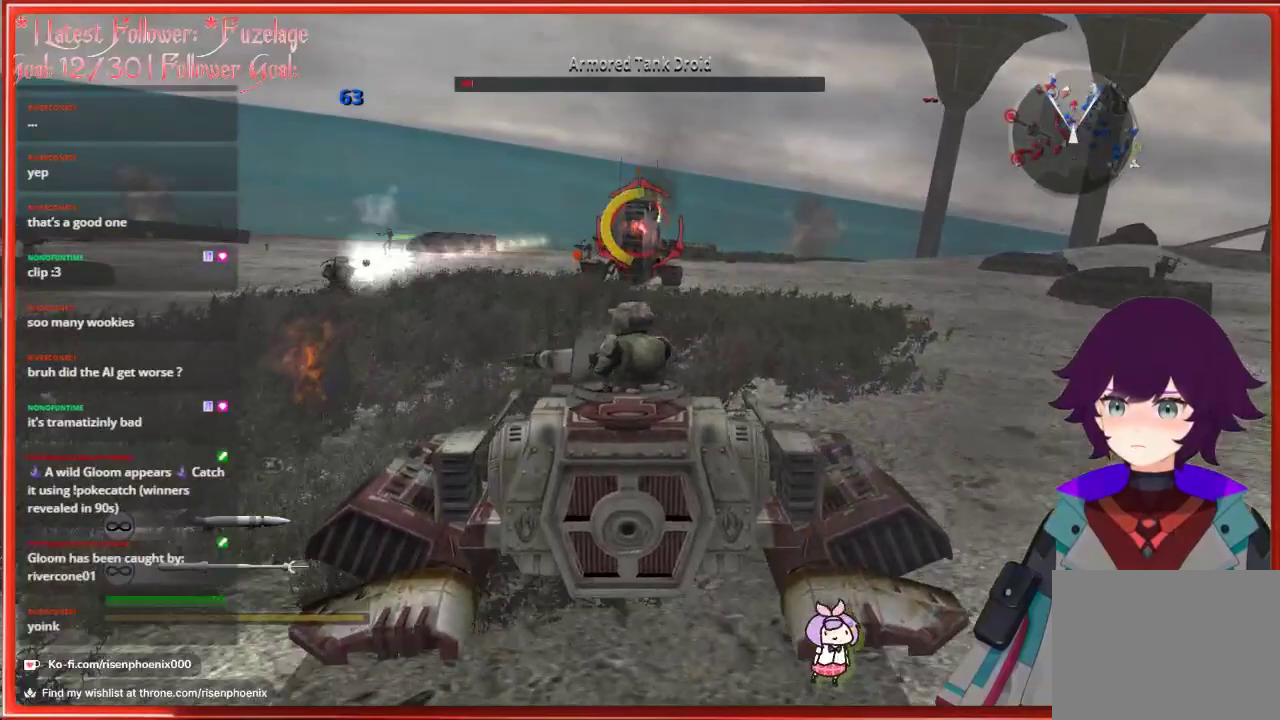
{"buttons": ["R2"], "left_stick": "up", "right_stick": "center", "events": []}
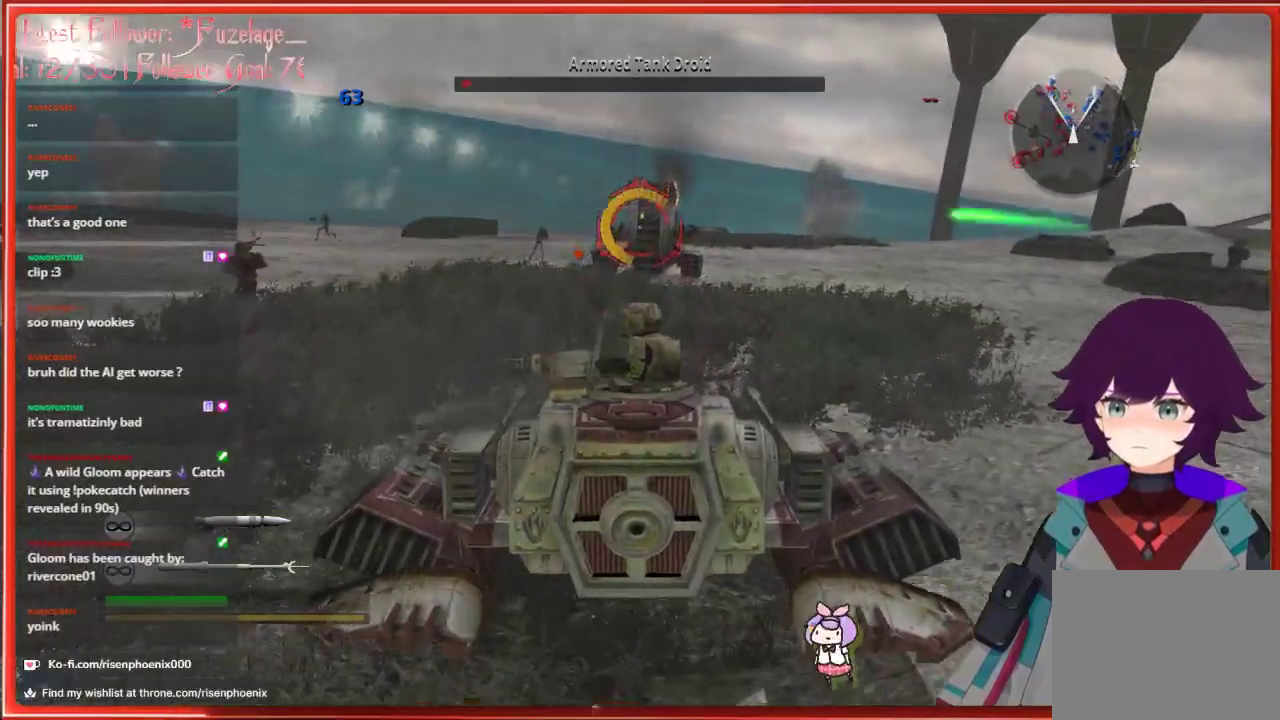
{"buttons": ["L2"], "left_stick": "up", "right_stick": "center", "events": [[183, "R2", "up"], [200, "L2", "down"], [317, "L2", "up"], [500, "L2", "down"]]}
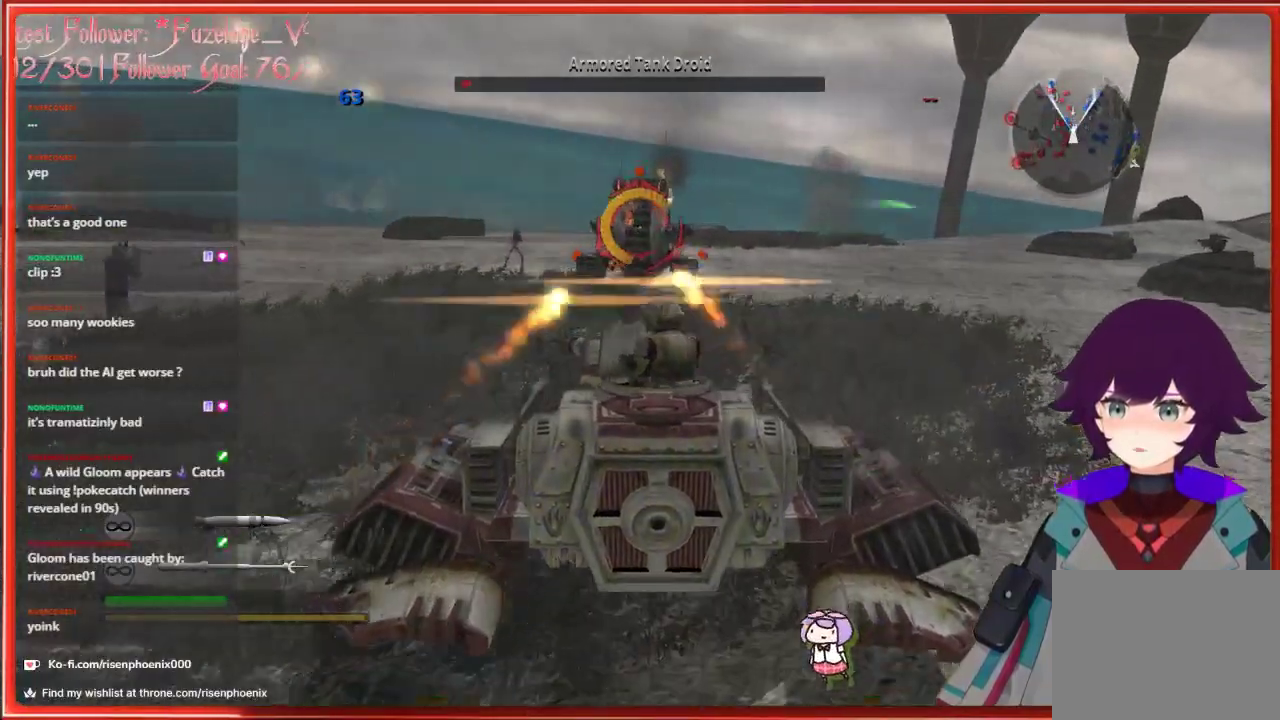
{"buttons": [], "left_stick": "up-right", "right_stick": "right", "events": [[100, "L2", "up"], [233, "left_stick", "up-right"], [233, "right_stick", "right"]]}
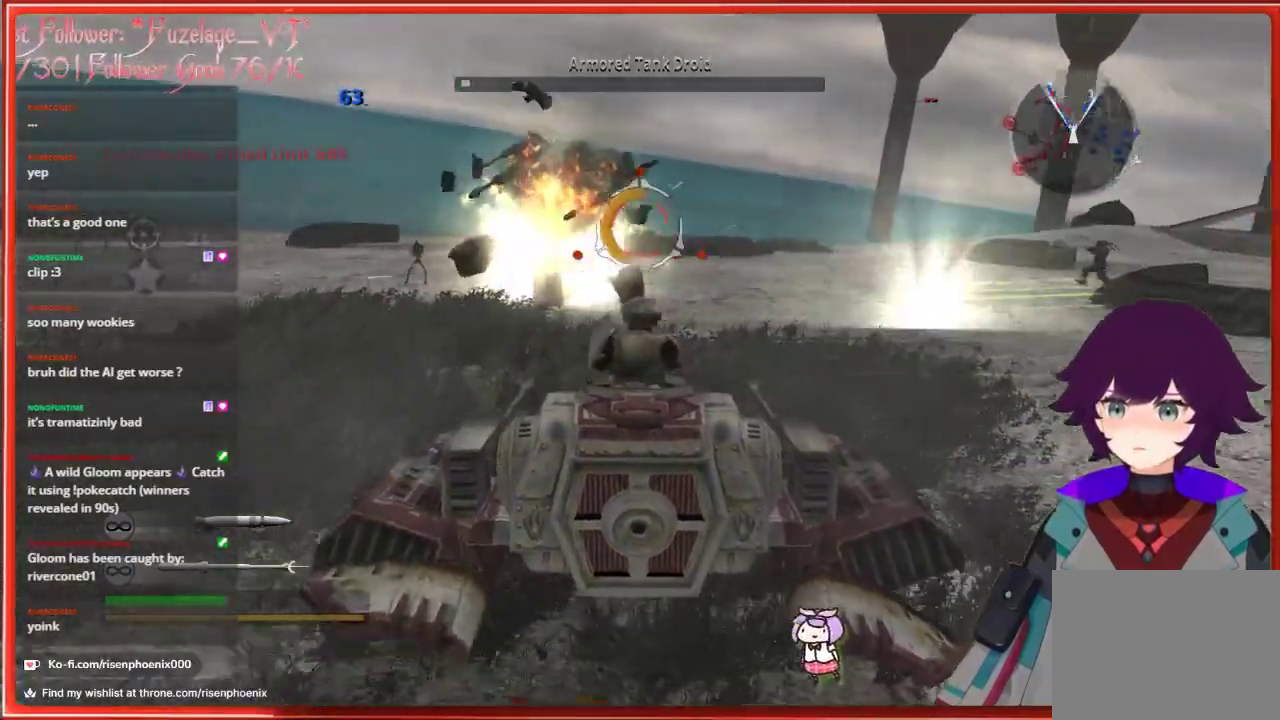
{"buttons": [], "left_stick": "up-right", "right_stick": "right", "events": []}
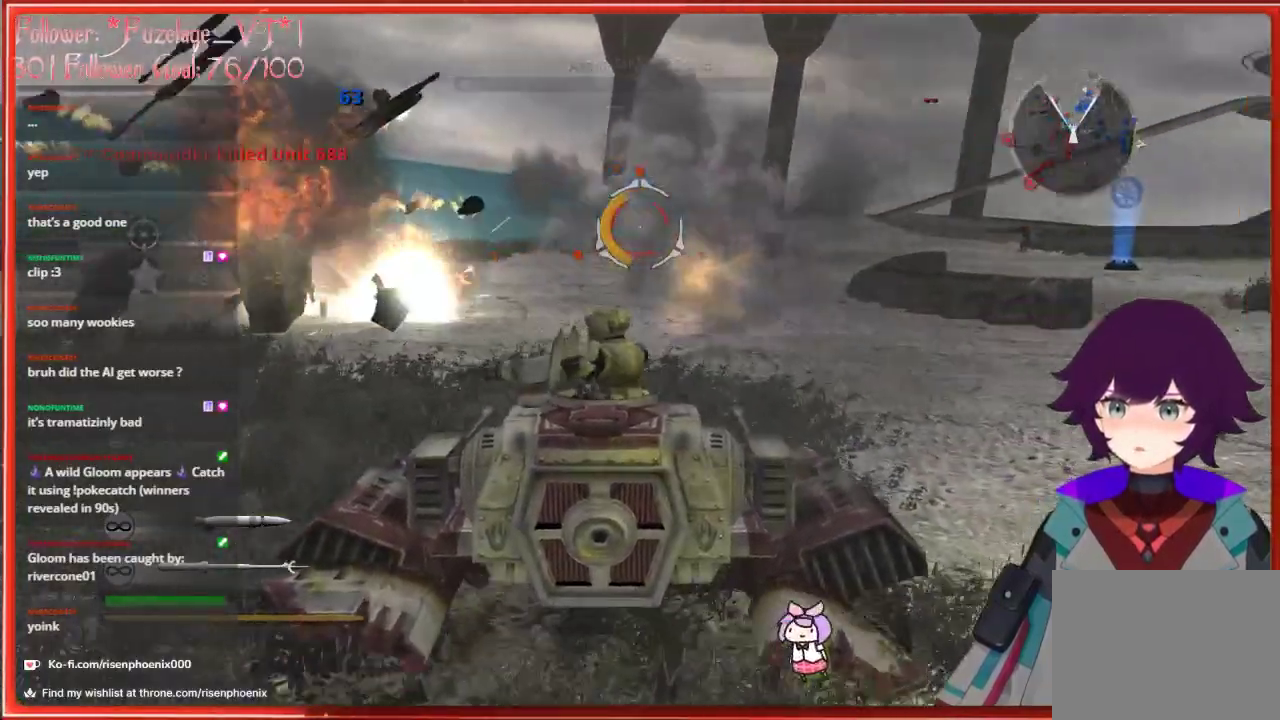
{"buttons": [], "left_stick": "up", "right_stick": "right", "events": [[17, "left_stick", "up"], [167, "R2", "down"], [167, "left_stick", "up-left"], [200, "right_stick", "center"], [283, "R2", "up"], [367, "right_stick", "down-right"], [400, "left_stick", "up"], [450, "right_stick", "right"]]}
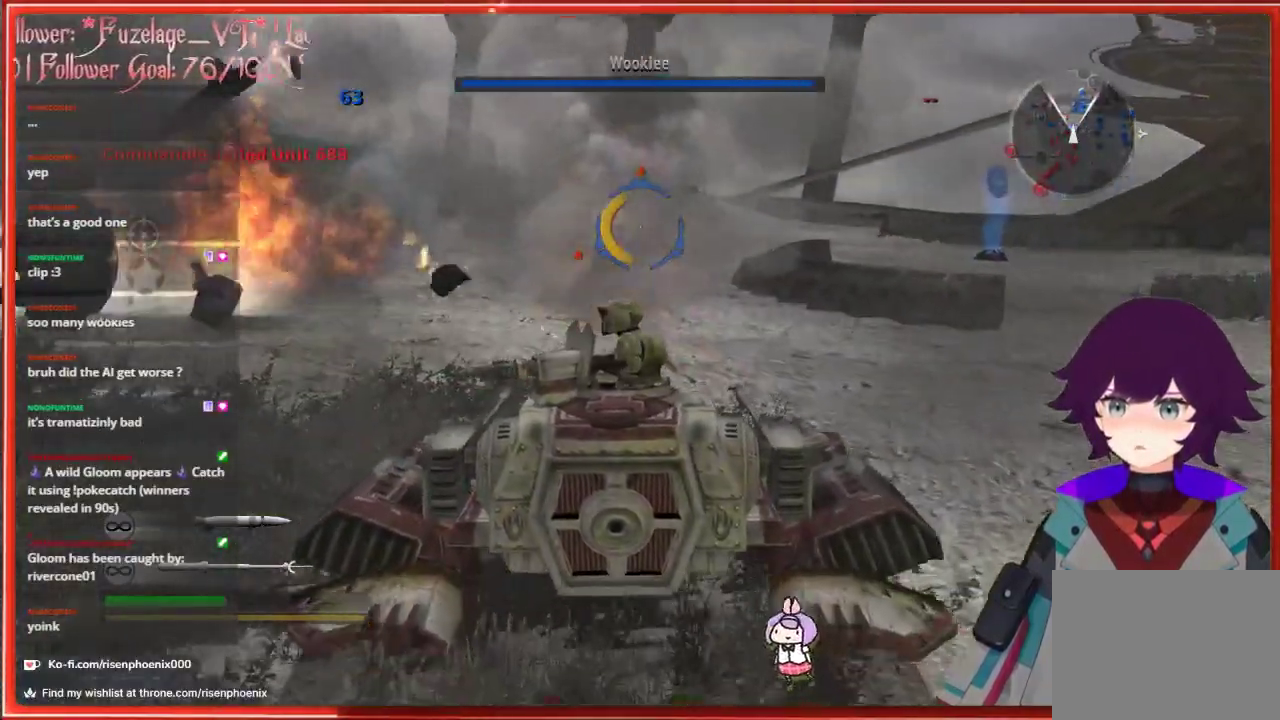
{"buttons": [], "left_stick": "up-right", "right_stick": "right", "events": [[400, "left_stick", "up-right"]]}
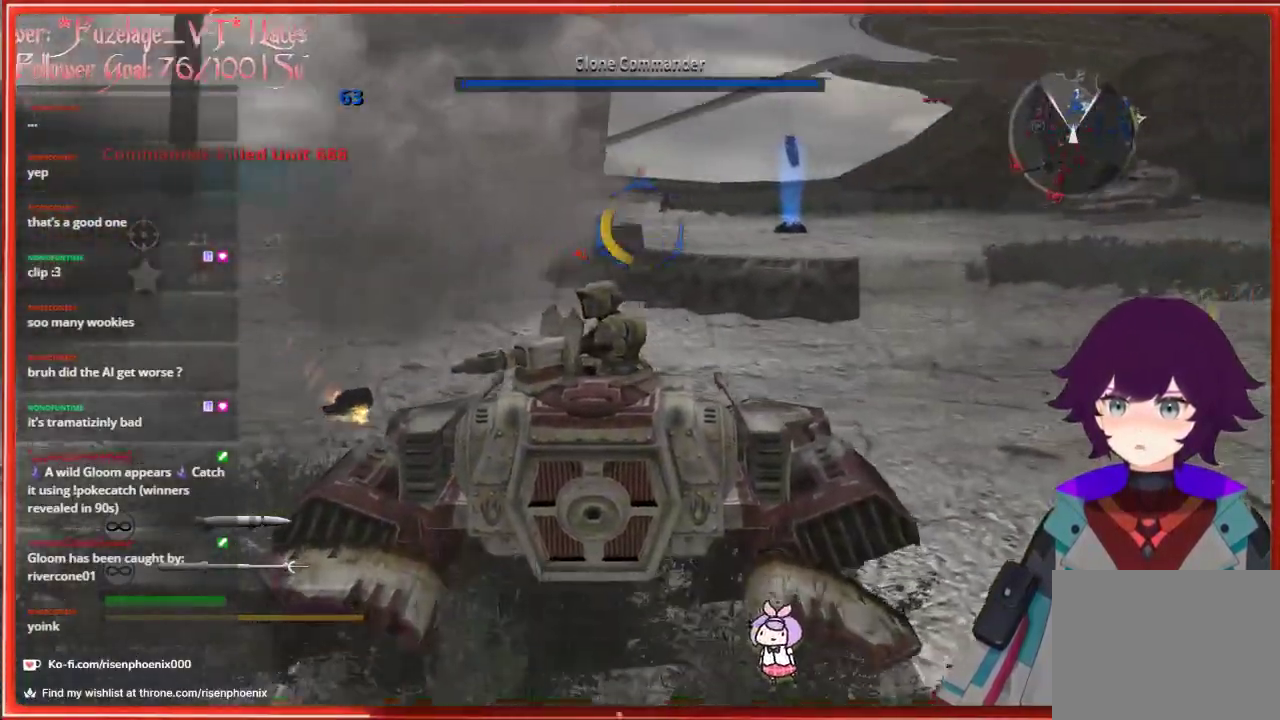
{"buttons": [], "left_stick": "center", "right_stick": "right", "events": [[117, "left_stick", "right"], [283, "left_stick", "center"]]}
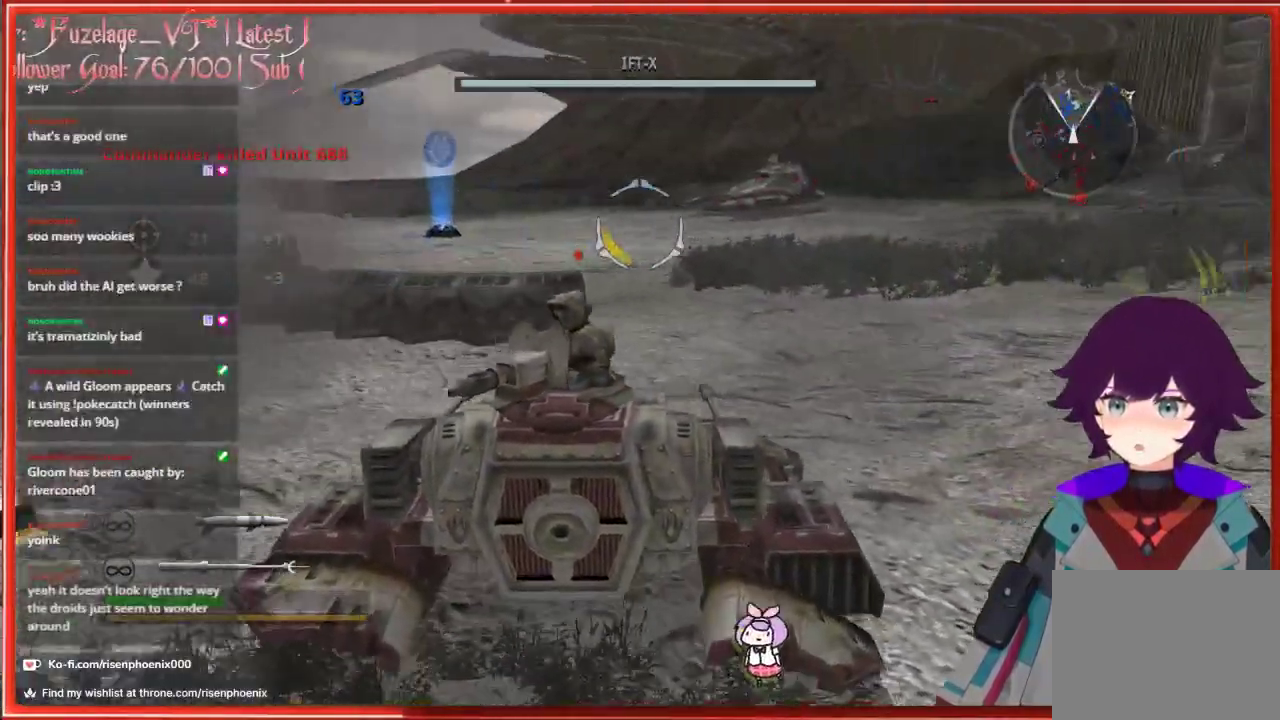
{"buttons": [], "left_stick": "up-right", "right_stick": "right", "events": [[83, "left_stick", "right"], [483, "left_stick", "up-right"]]}
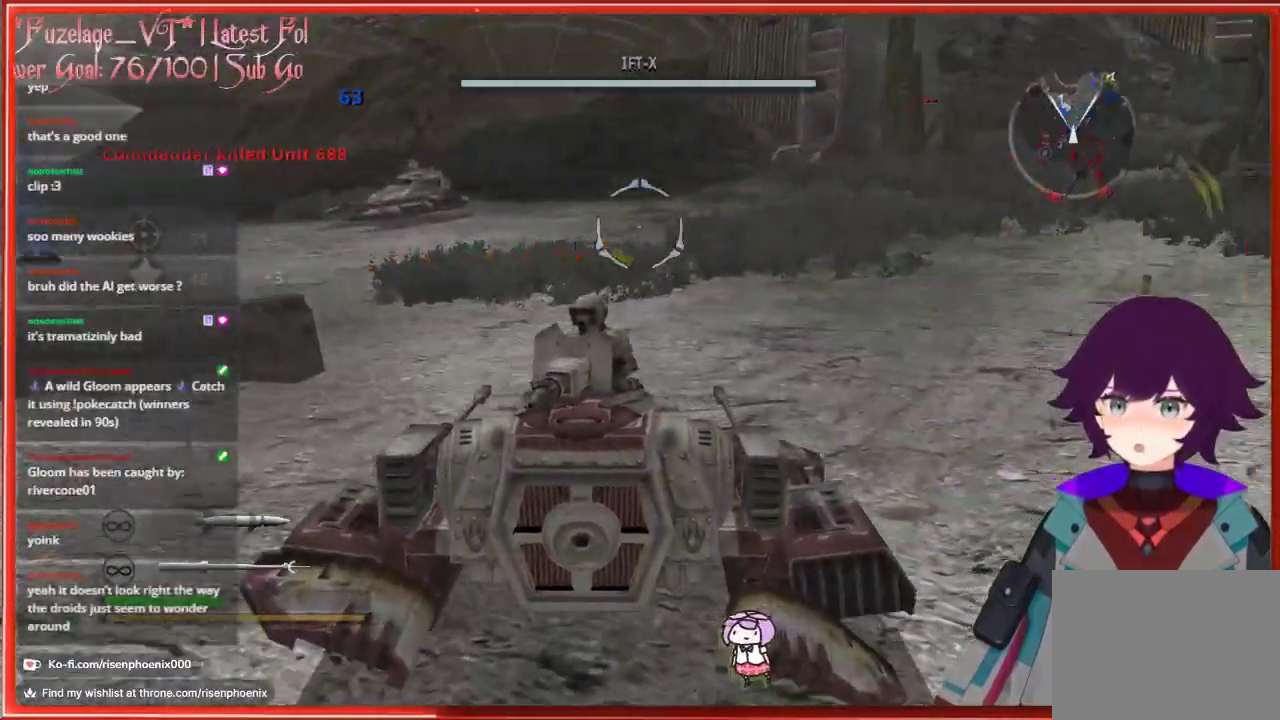
{"buttons": [], "left_stick": "up-right", "right_stick": "right", "events": []}
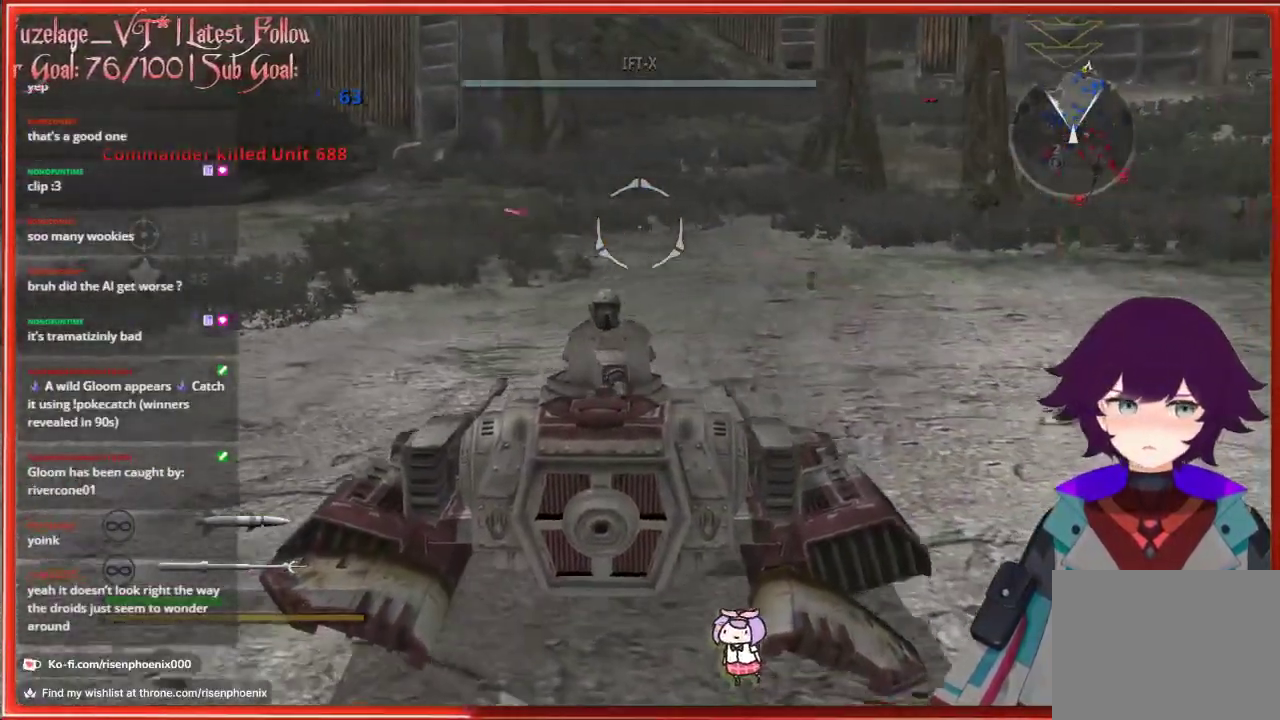
{"buttons": [], "left_stick": "up-right", "right_stick": "right", "events": []}
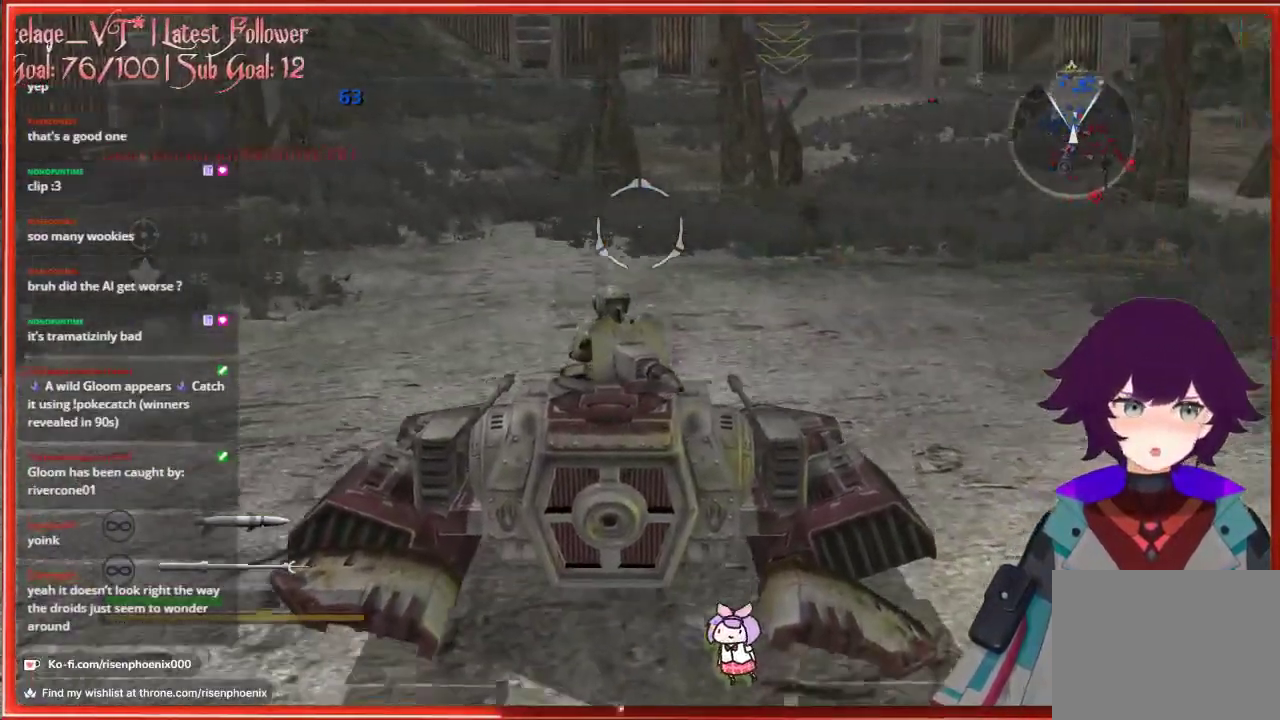
{"buttons": [], "left_stick": "up-right", "right_stick": "right", "events": []}
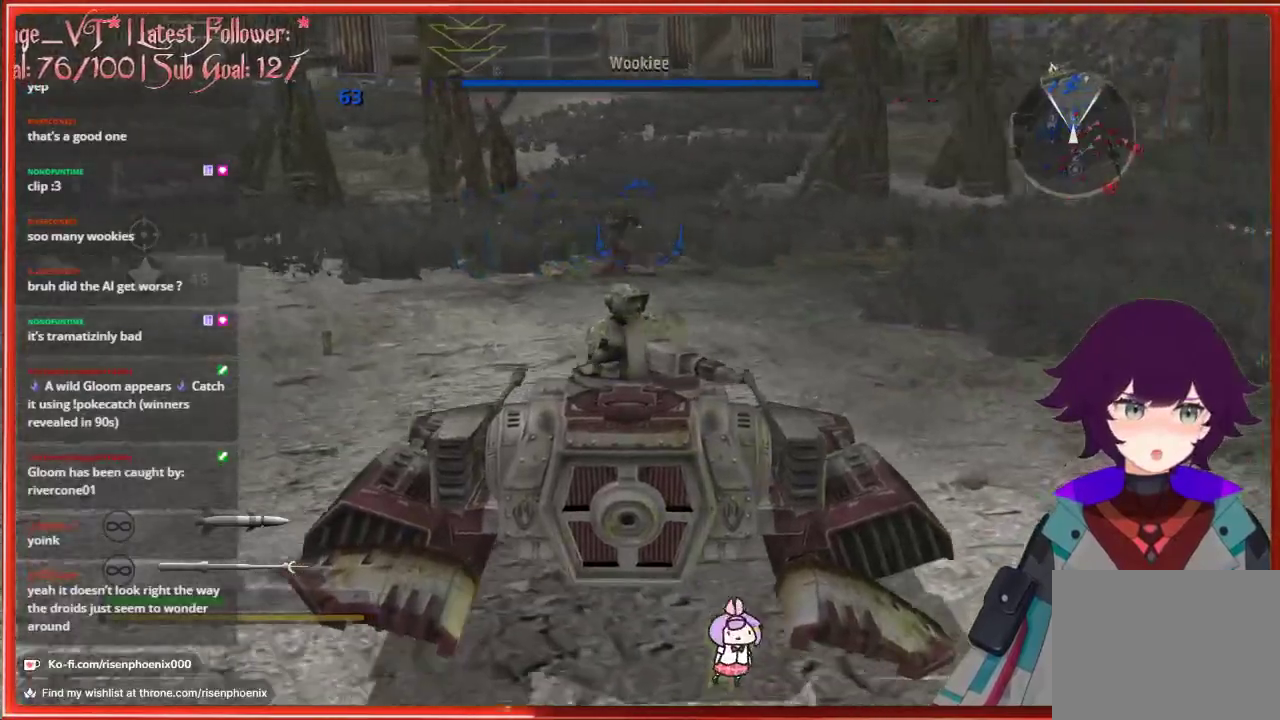
{"buttons": [], "left_stick": "up-right", "right_stick": "center", "events": [[417, "right_stick", "center"]]}
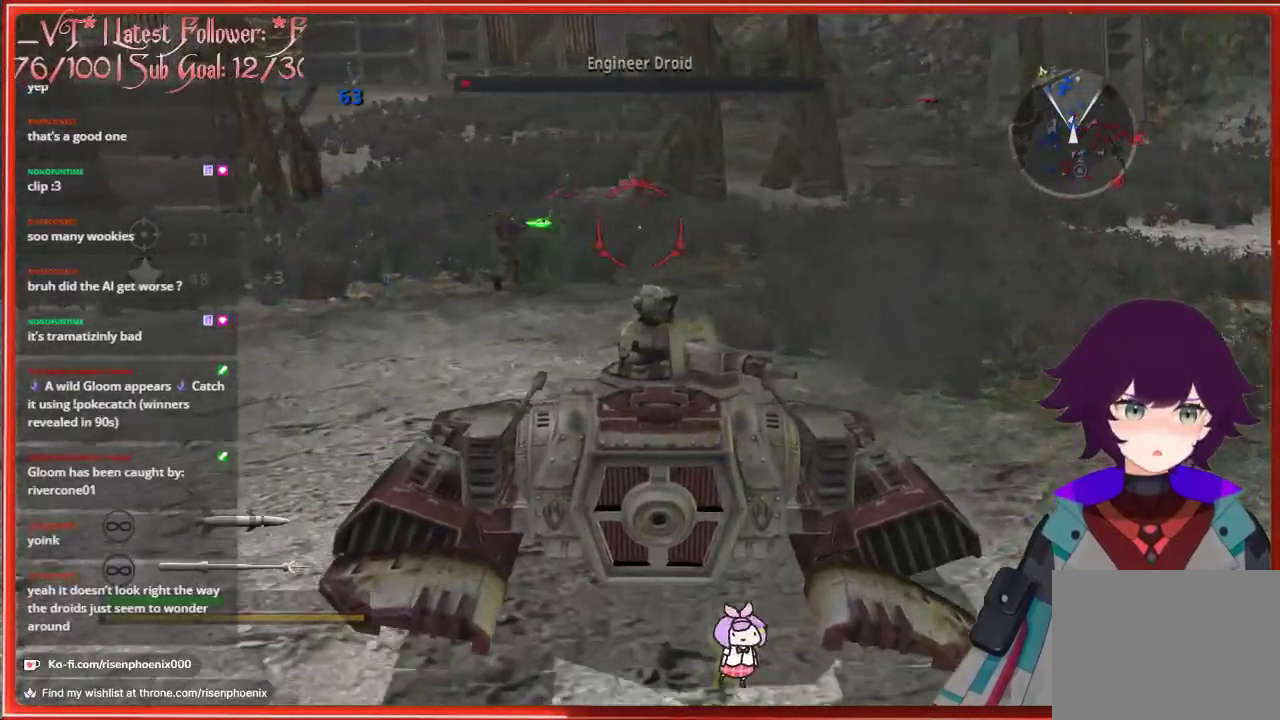
{"buttons": [], "left_stick": "up", "right_stick": "center", "events": [[33, "left_stick", "up"]]}
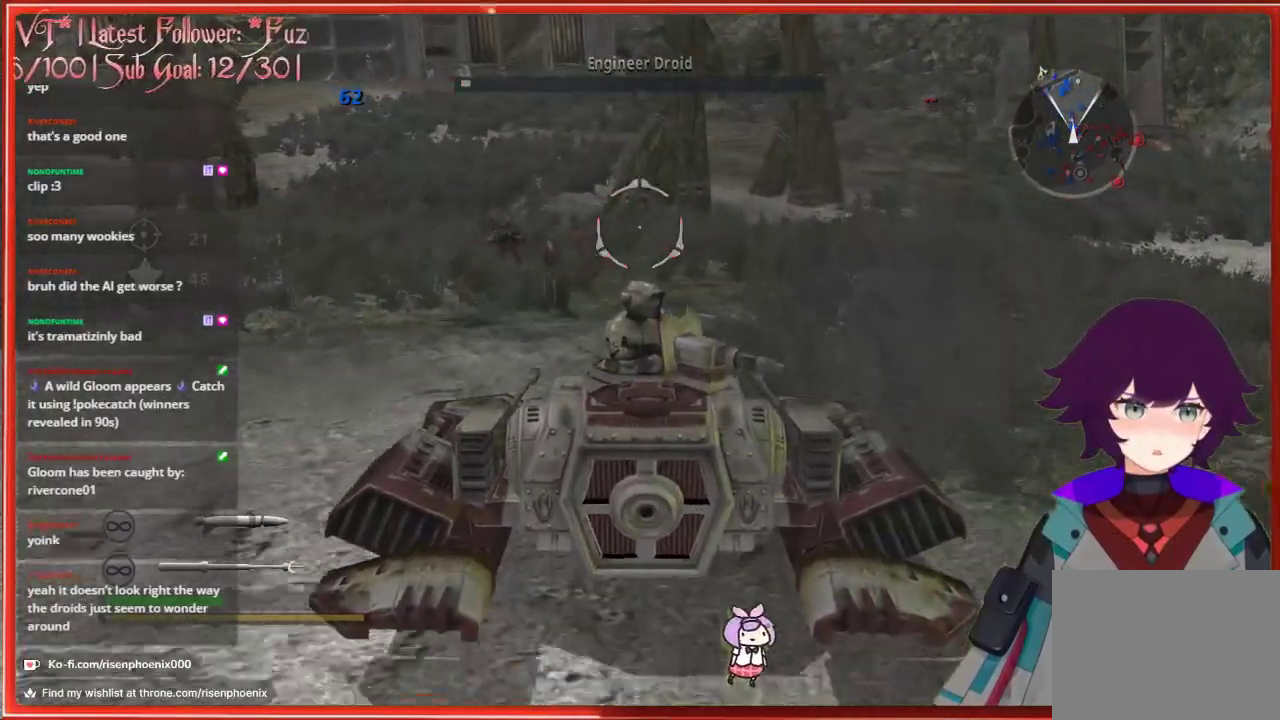
{"buttons": [], "left_stick": "up", "right_stick": "up", "events": [[500, "right_stick", "up"]]}
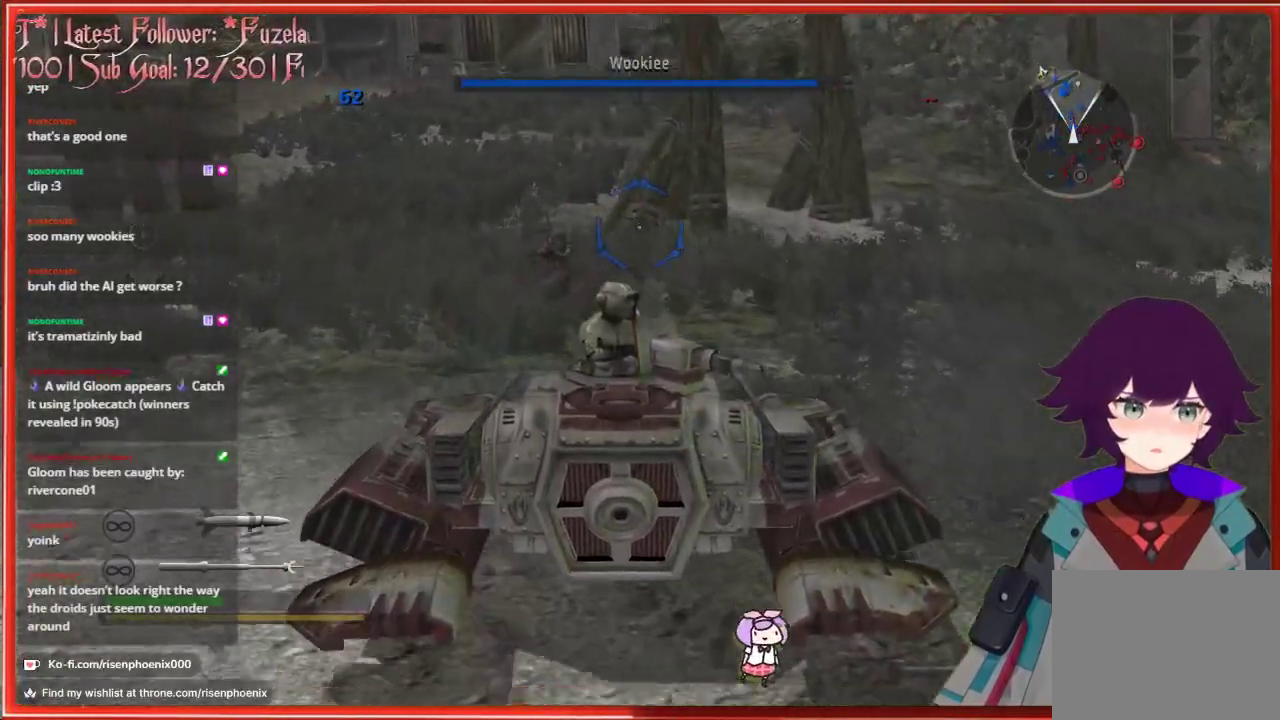
{"buttons": [], "left_stick": "up-left", "right_stick": "up-left", "events": [[433, "left_stick", "up-left"], [483, "right_stick", "up-left"]]}
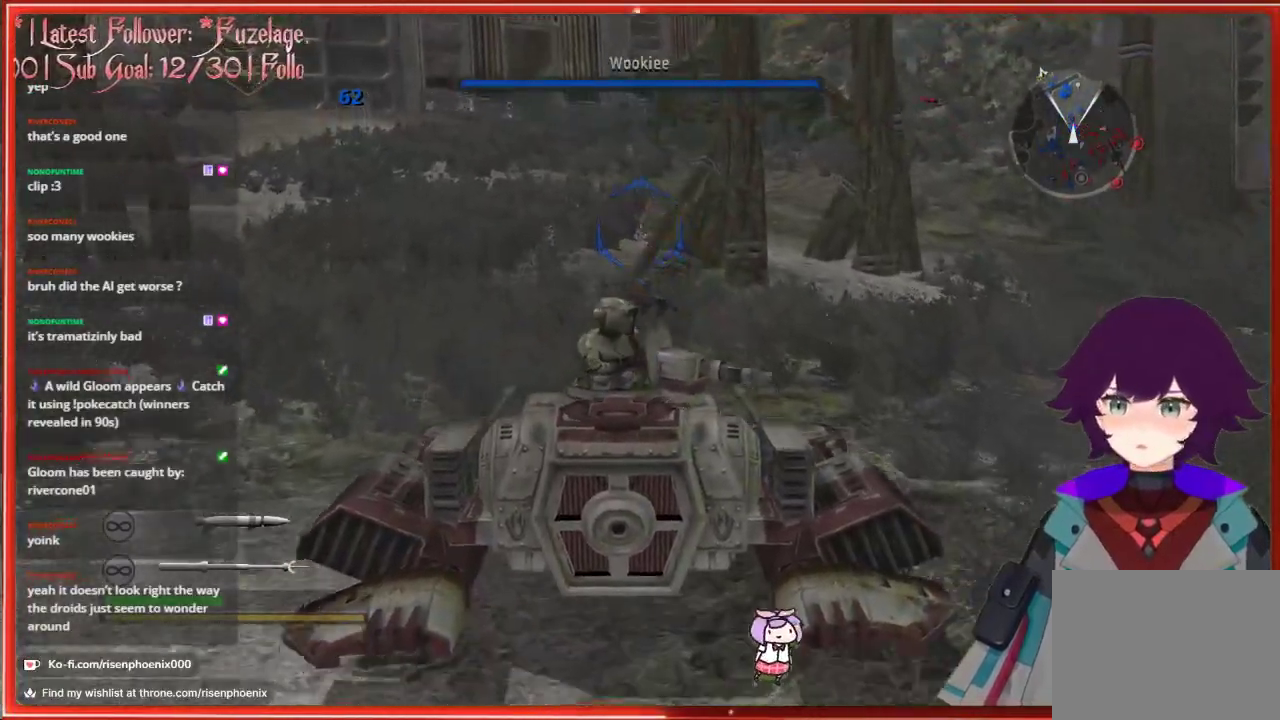
{"buttons": ["L3"], "left_stick": "up", "right_stick": "left", "events": [[283, "L3", "down"], [400, "right_stick", "left"], [467, "left_stick", "up"]]}
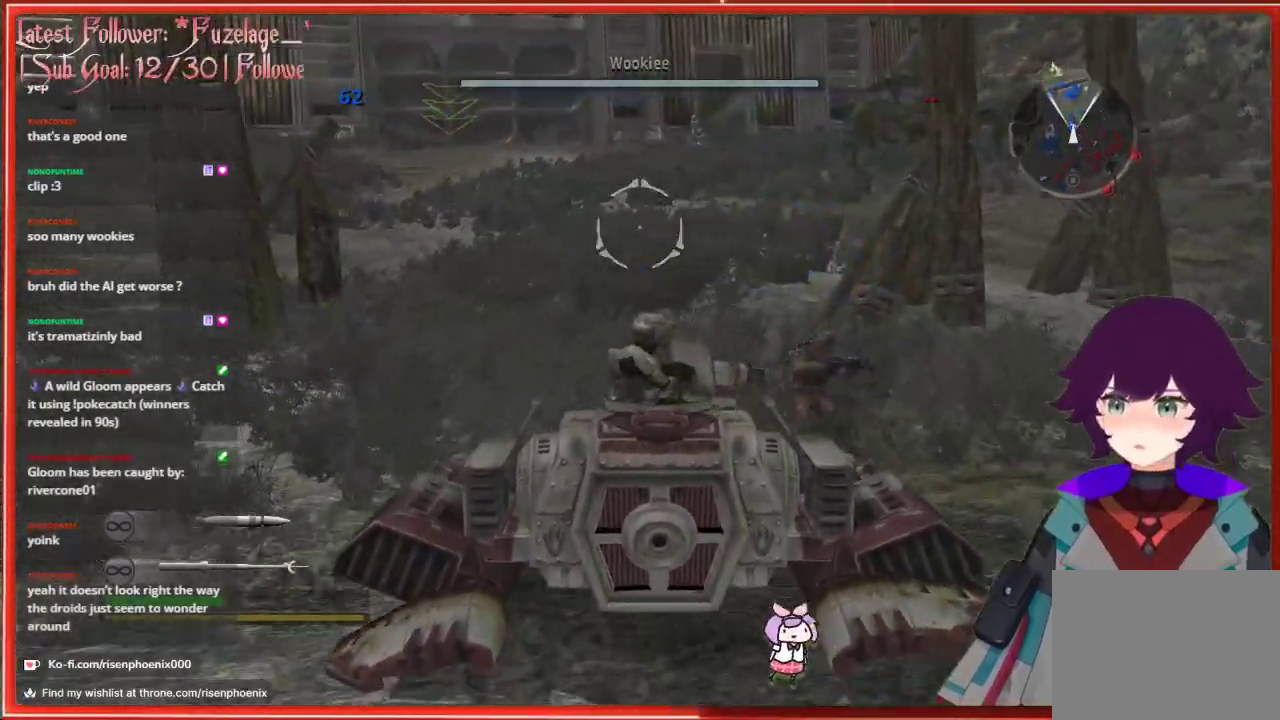
{"buttons": ["L3"], "left_stick": "up", "right_stick": "left", "events": []}
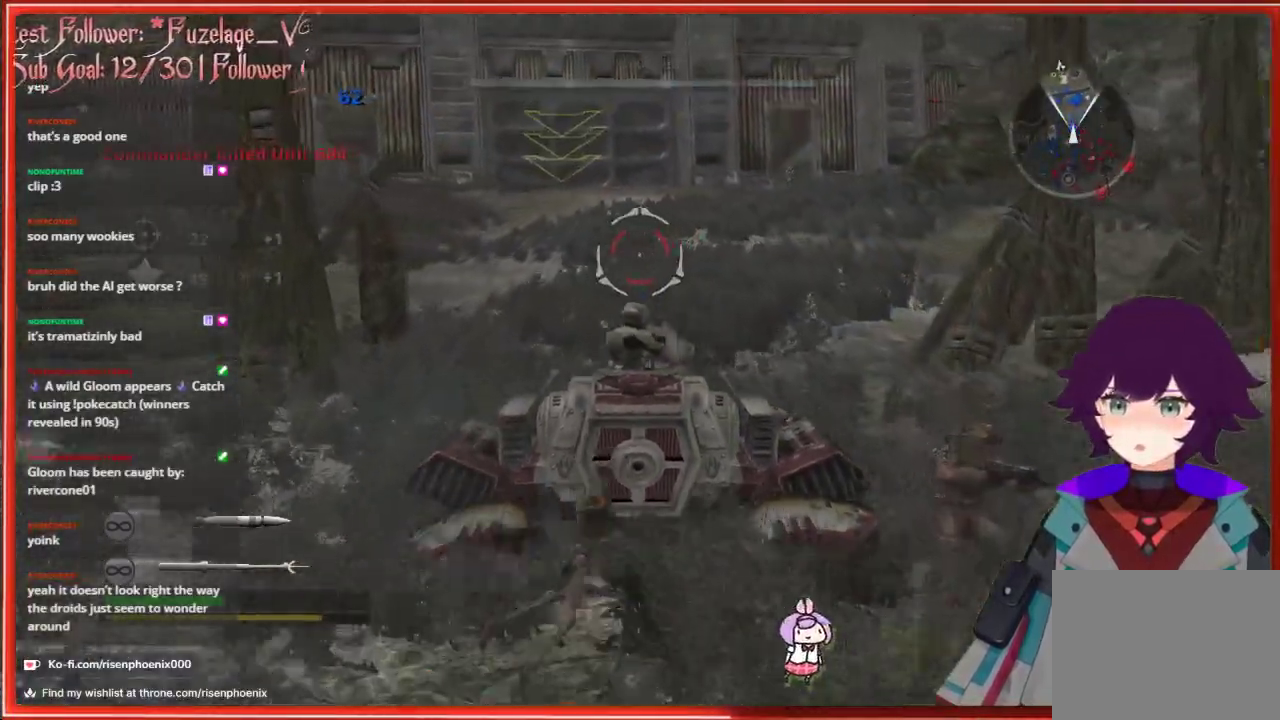
{"buttons": ["L3"], "left_stick": "up", "right_stick": "left", "events": [[67, "right_stick", "up-left"], [500, "right_stick", "left"]]}
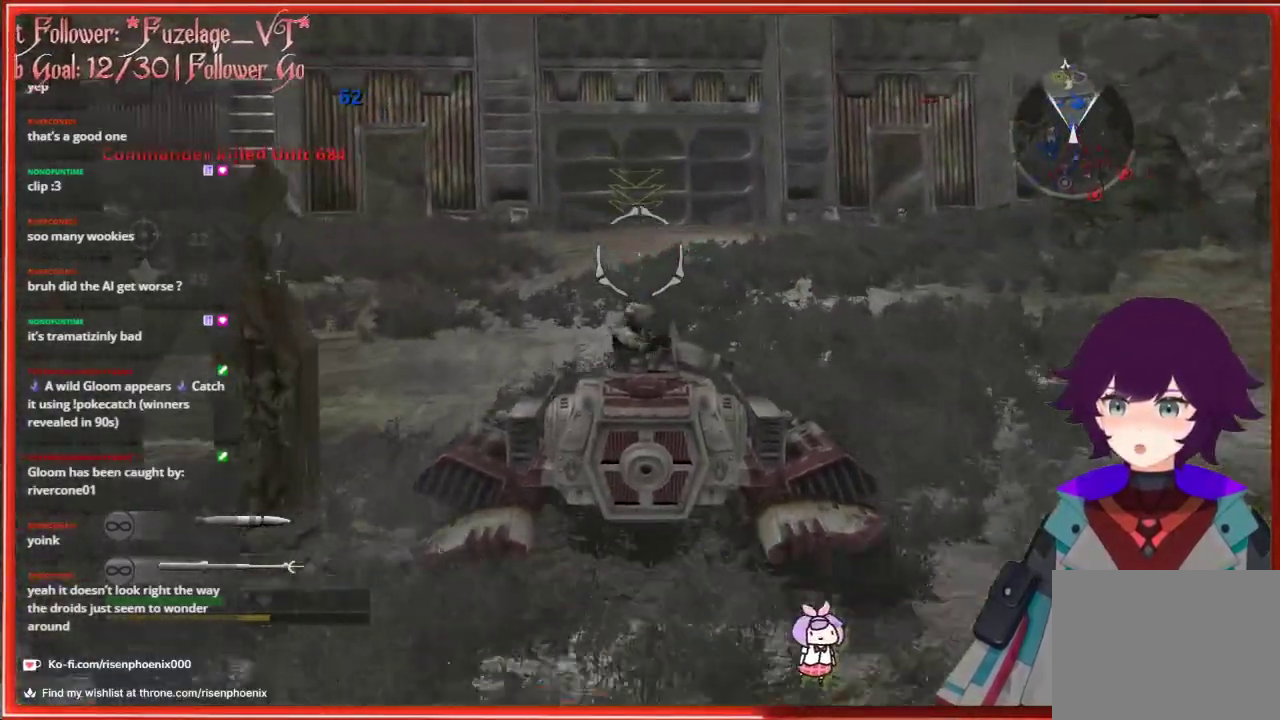
{"buttons": [], "left_stick": "up", "right_stick": "left", "events": [[500, "L3", "up"]]}
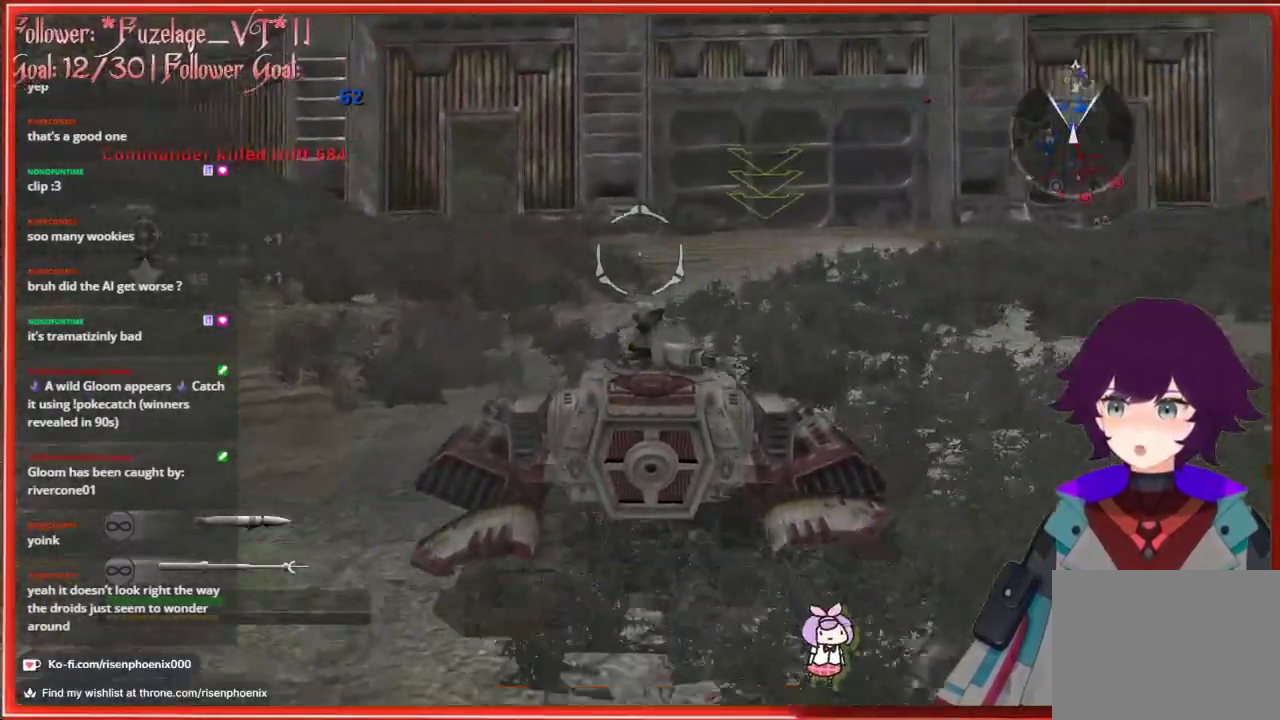
{"buttons": [], "left_stick": "up", "right_stick": "center", "events": [[167, "right_stick", "center"]]}
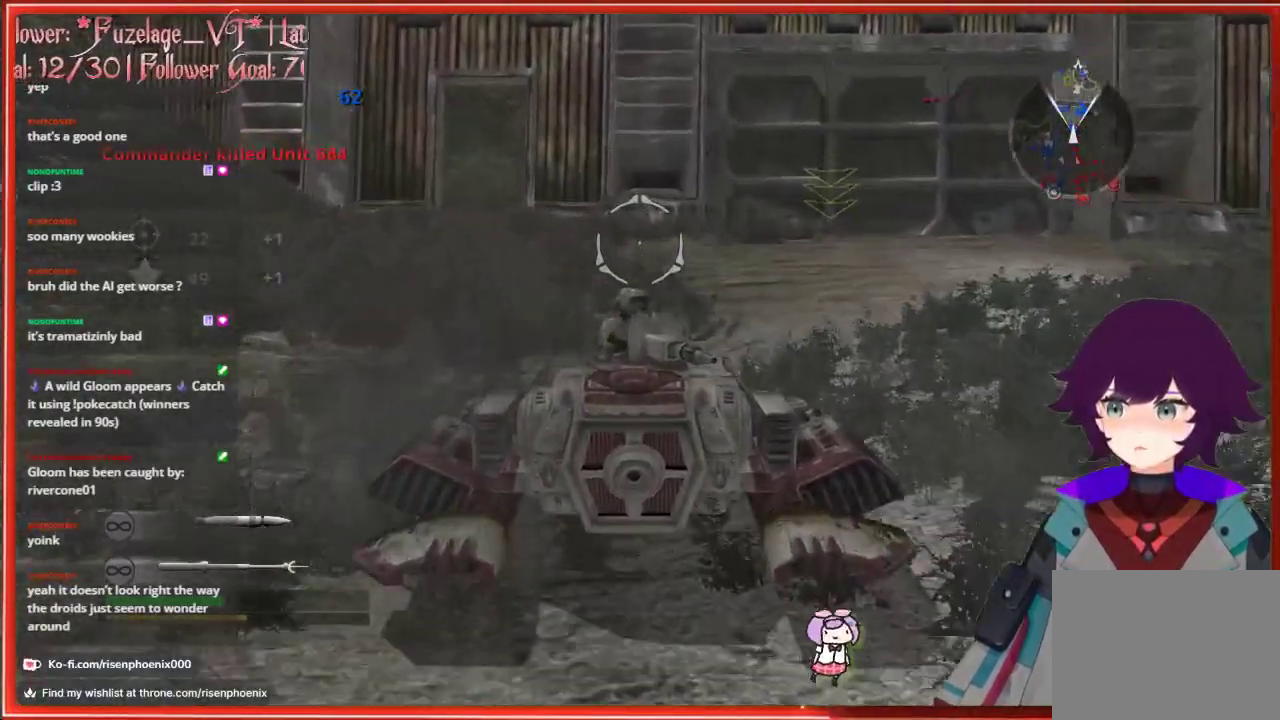
{"buttons": [], "left_stick": "up", "right_stick": "center", "events": [[17, "Y", "down"], [200, "Y", "up"]]}
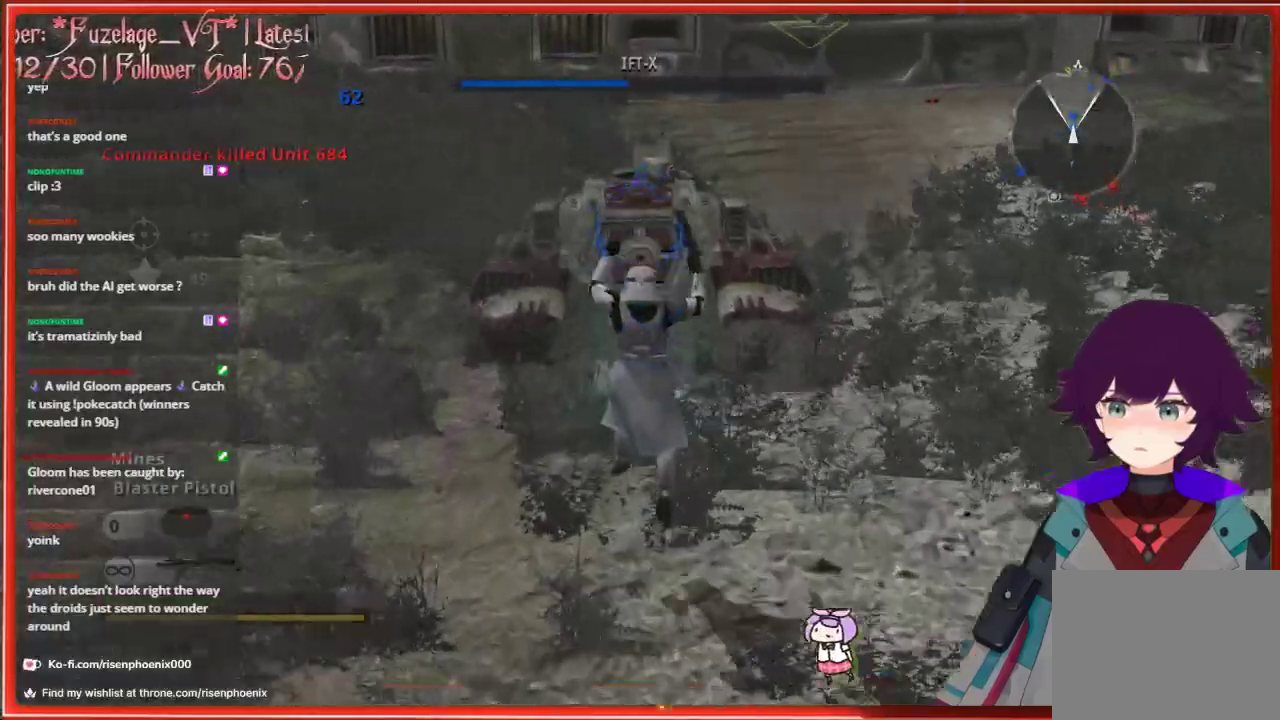
{"buttons": [], "left_stick": "up-left", "right_stick": "up-left", "events": [[250, "left_stick", "up-left"], [333, "right_stick", "up-left"]]}
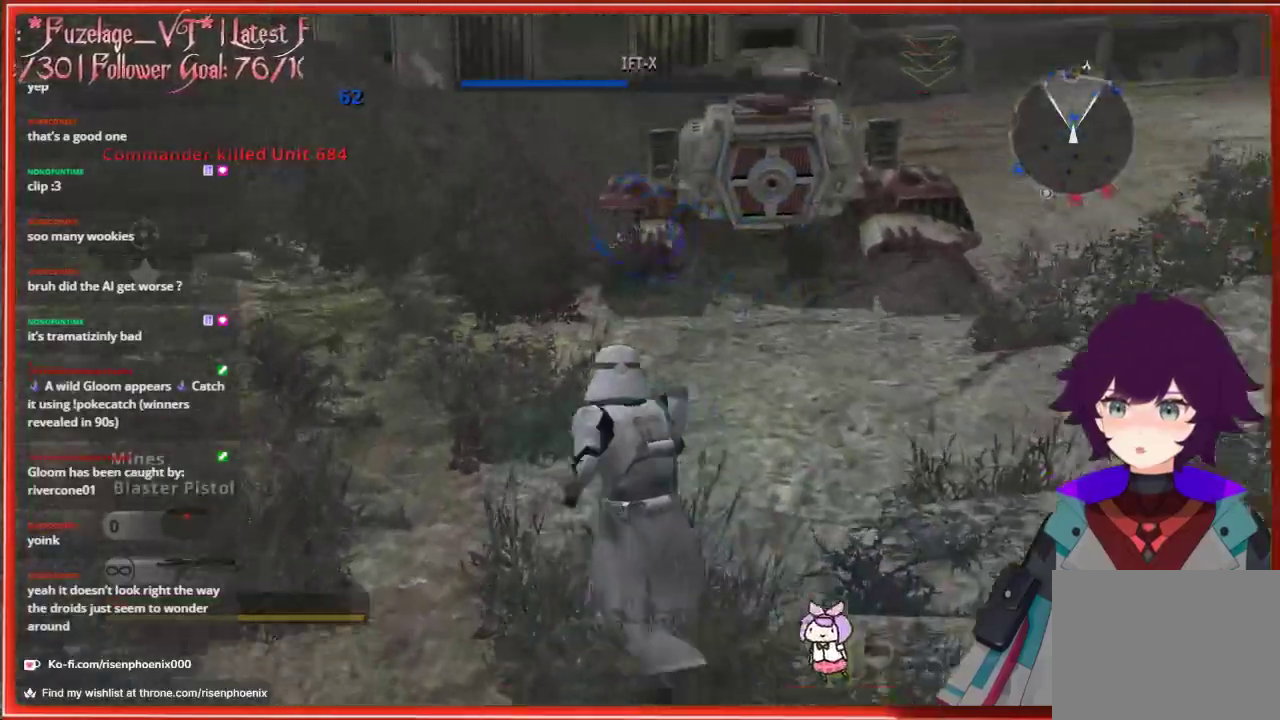
{"buttons": [], "left_stick": "up", "right_stick": "center", "events": [[33, "right_stick", "up"], [217, "left_stick", "up"], [250, "right_stick", "center"]]}
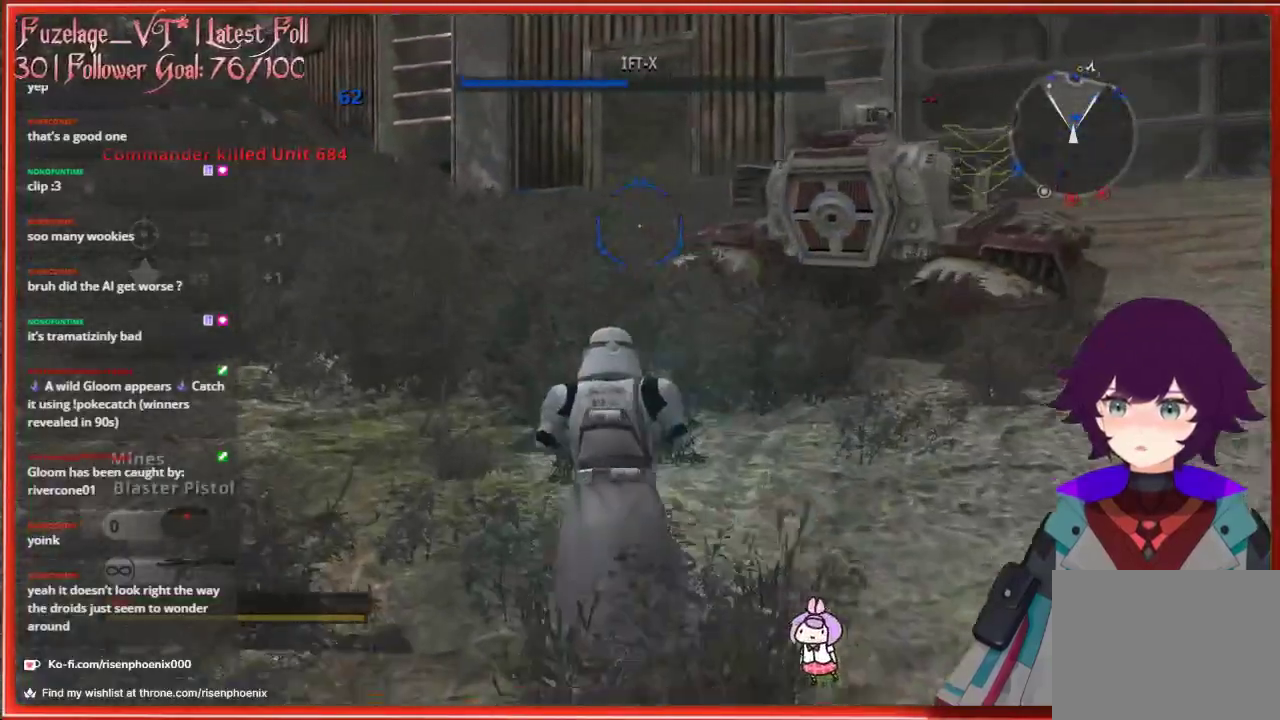
{"buttons": [], "left_stick": "up", "right_stick": "center", "events": [[67, "X", "down"], [150, "X", "up"]]}
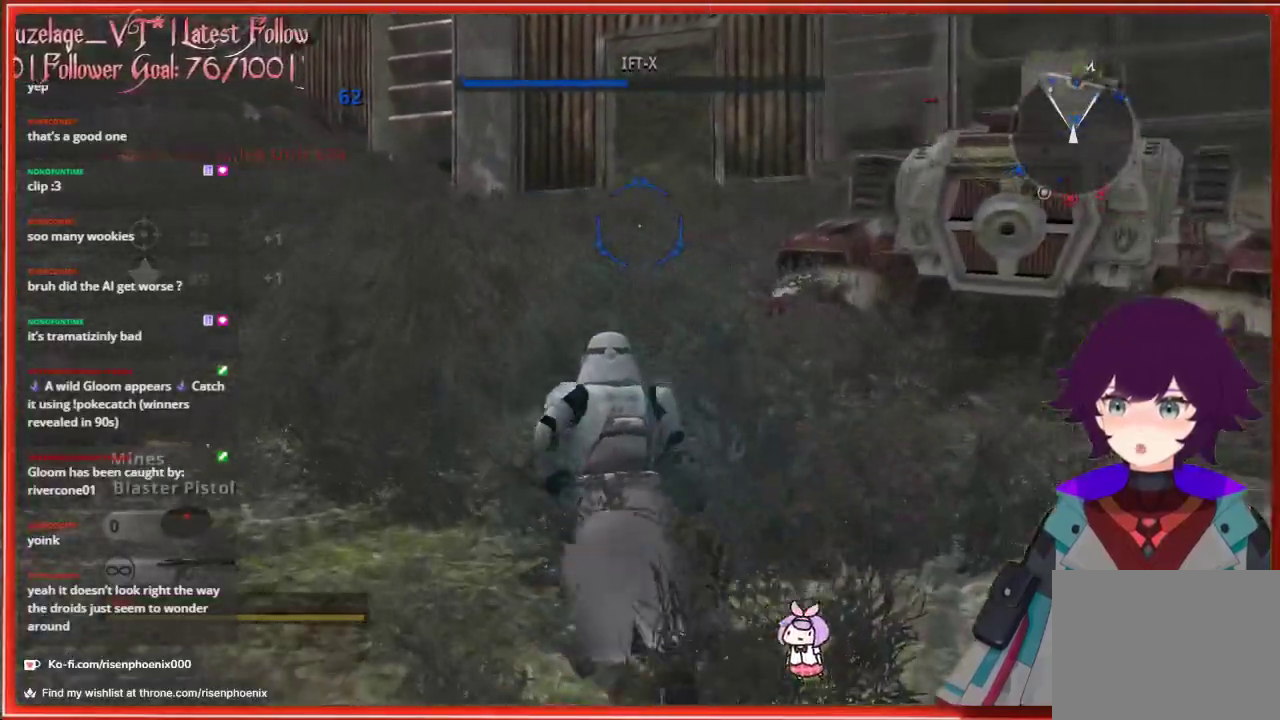
{"buttons": [], "left_stick": "up", "right_stick": "center", "events": []}